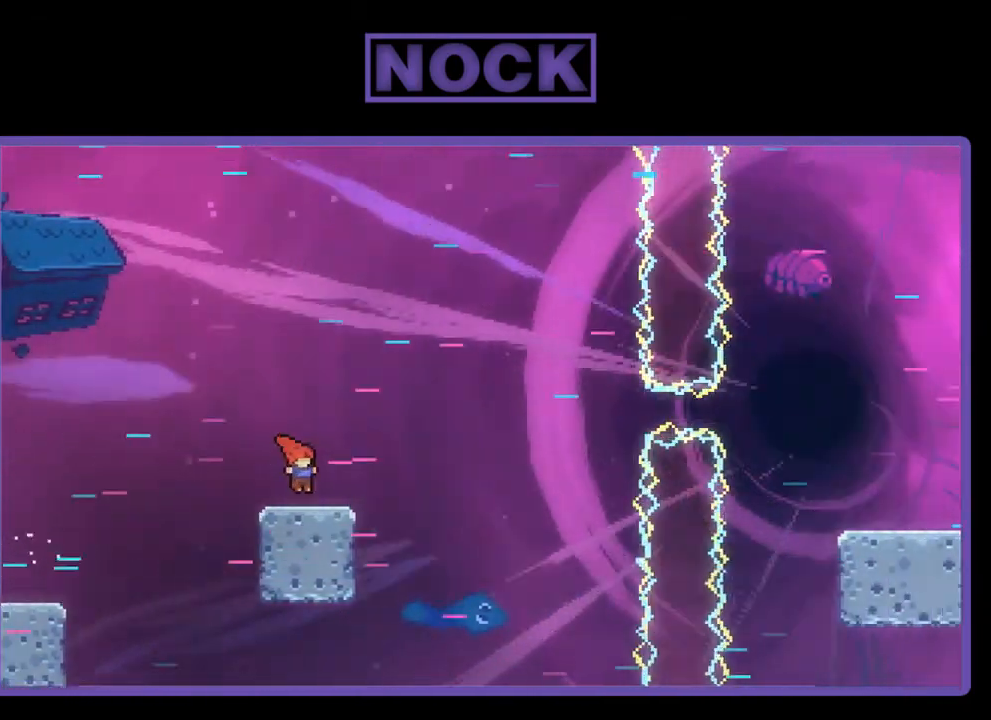
Gameplay with a controller (PlayStation layout); each line is a JSON object with the inputs held at the frame after it. "events" lists button and stick changes between this image and that frame as [ms after this image, input, new state], when the widget could be followed in between. Not read: right_stick.
{"buttons": ["DPAD_RIGHT"], "left_stick": "center", "events": [[150, "CROSS", "down"], [450, "CROSS", "up"]]}
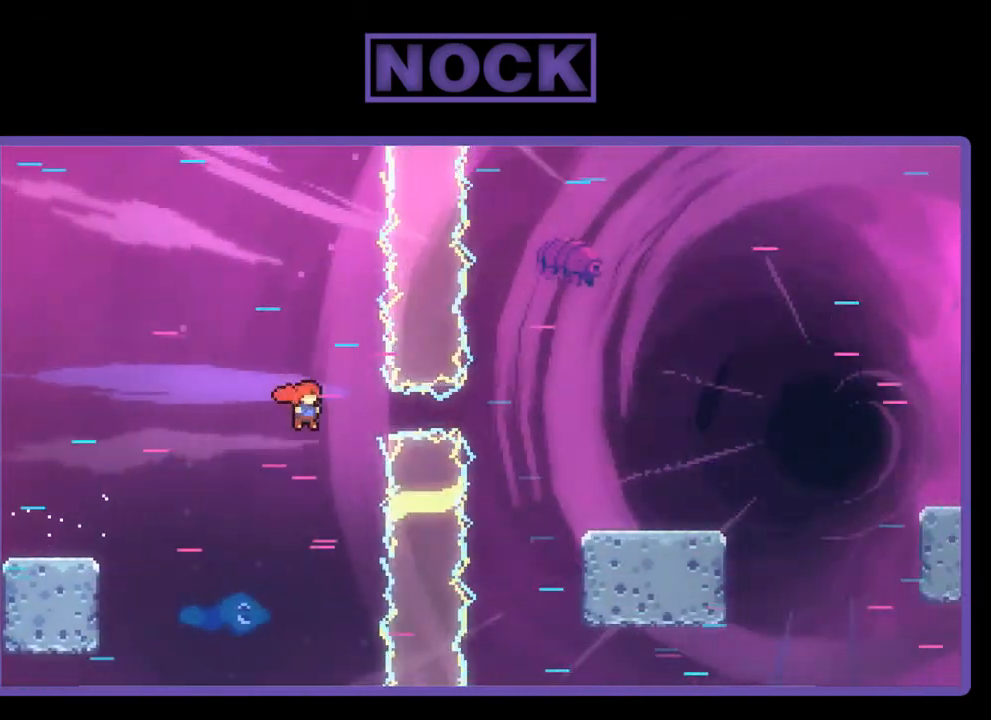
{"buttons": ["DPAD_RIGHT"], "left_stick": "center", "events": [[117, "CIRCLE", "down"], [350, "CIRCLE", "up"]]}
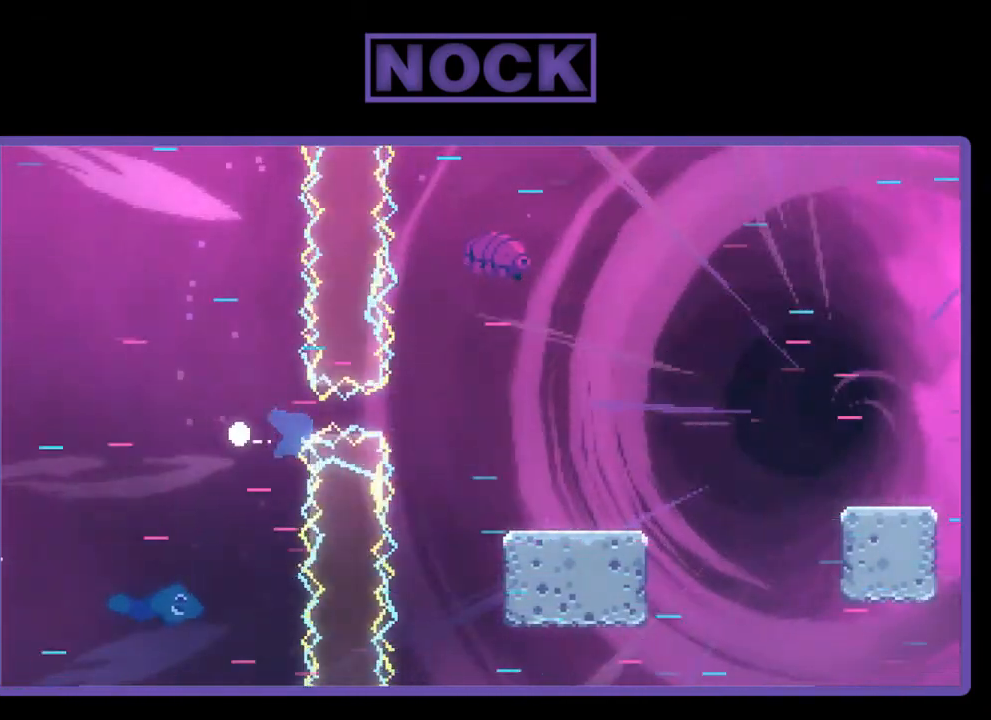
{"buttons": [], "left_stick": "center", "events": [[450, "DPAD_RIGHT", "up"]]}
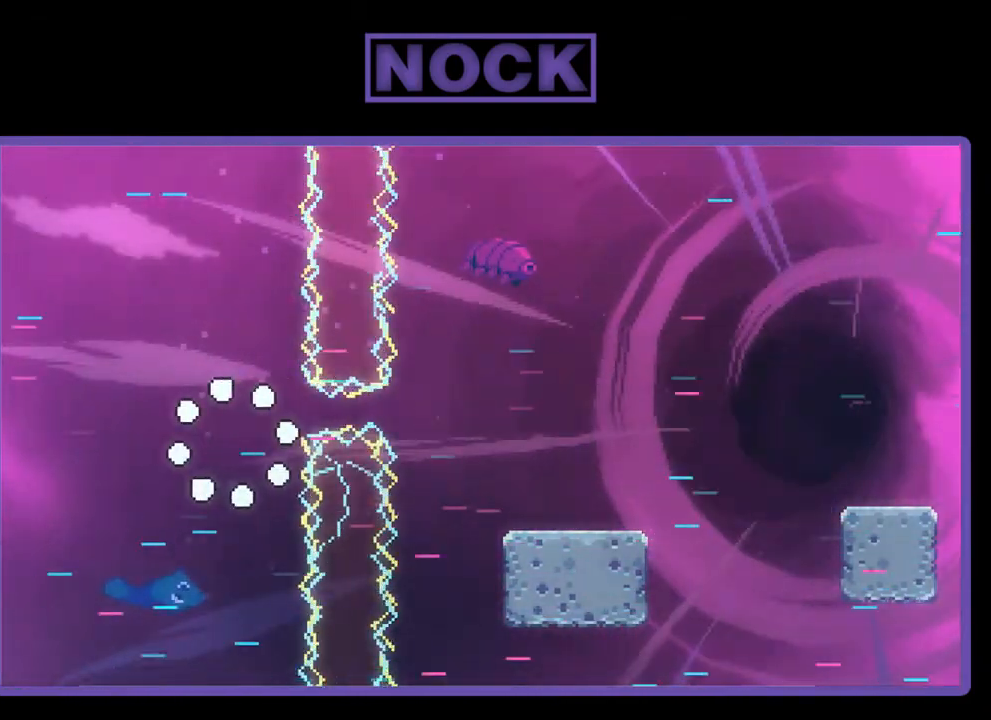
{"buttons": [], "left_stick": "center", "events": []}
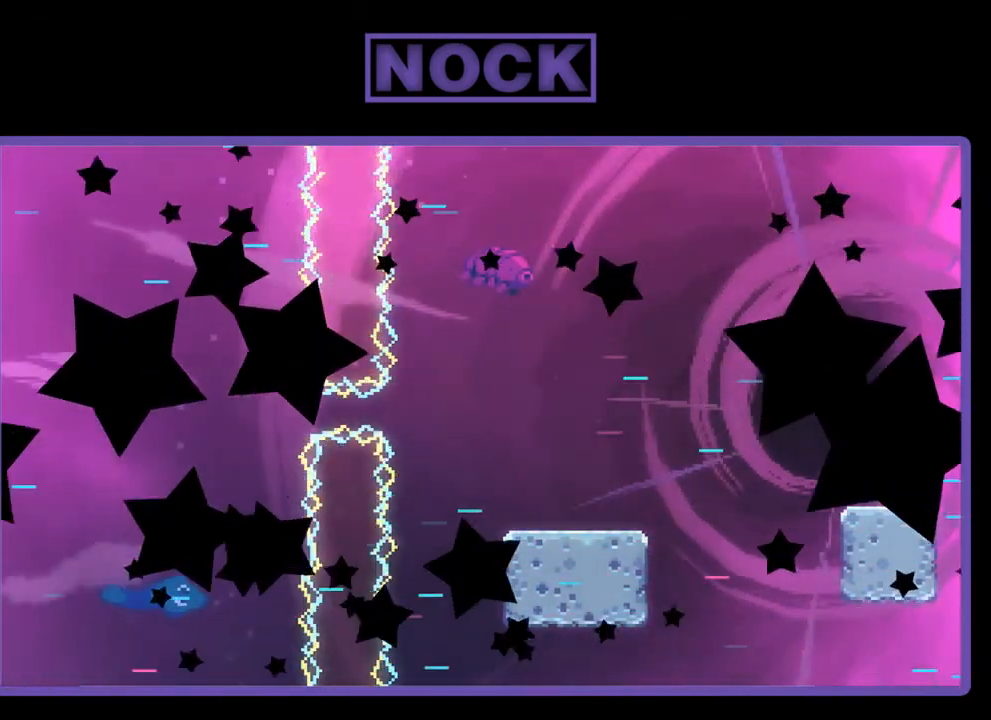
{"buttons": [], "left_stick": "center", "events": []}
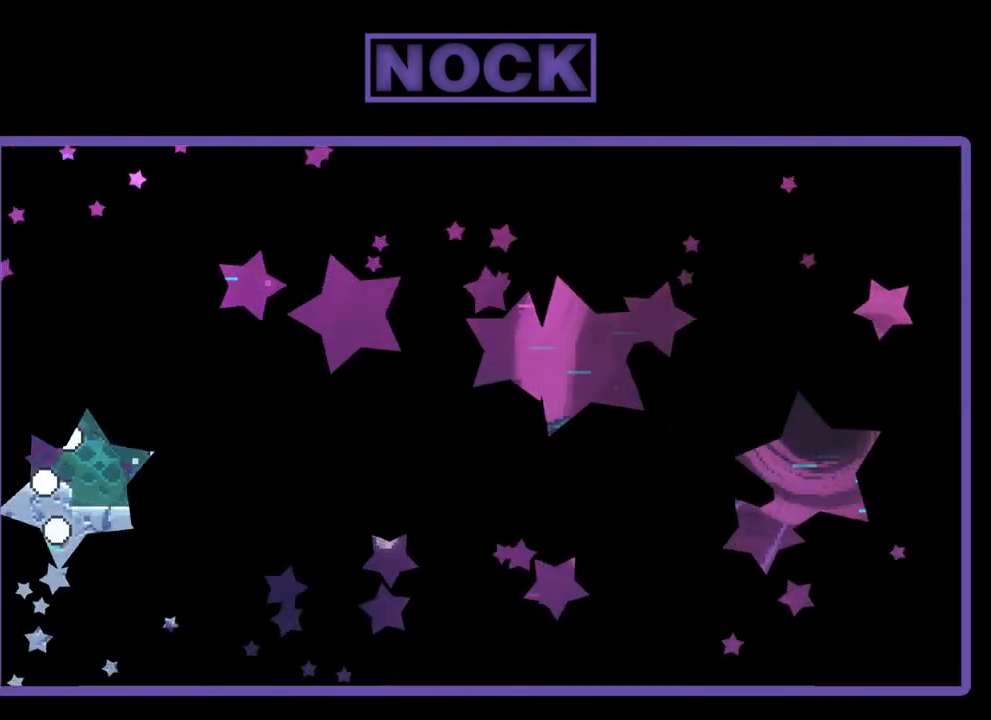
{"buttons": ["DPAD_RIGHT"], "left_stick": "center", "events": [[183, "DPAD_RIGHT", "down"]]}
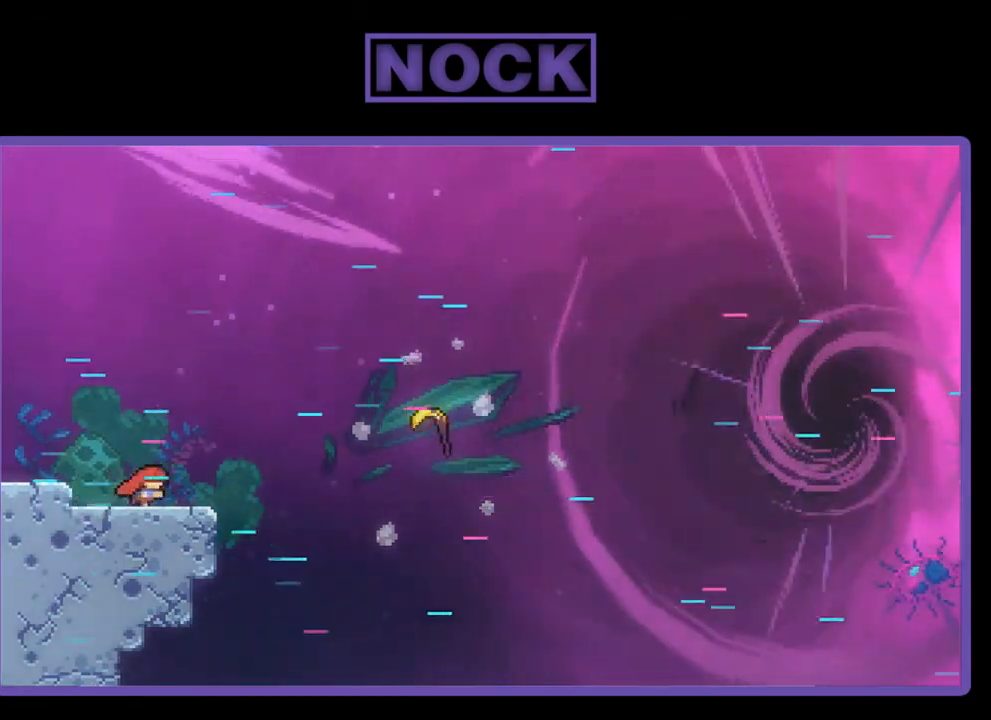
{"buttons": ["DPAD_RIGHT"], "left_stick": "center", "events": [[183, "CROSS", "down"], [433, "CROSS", "up"]]}
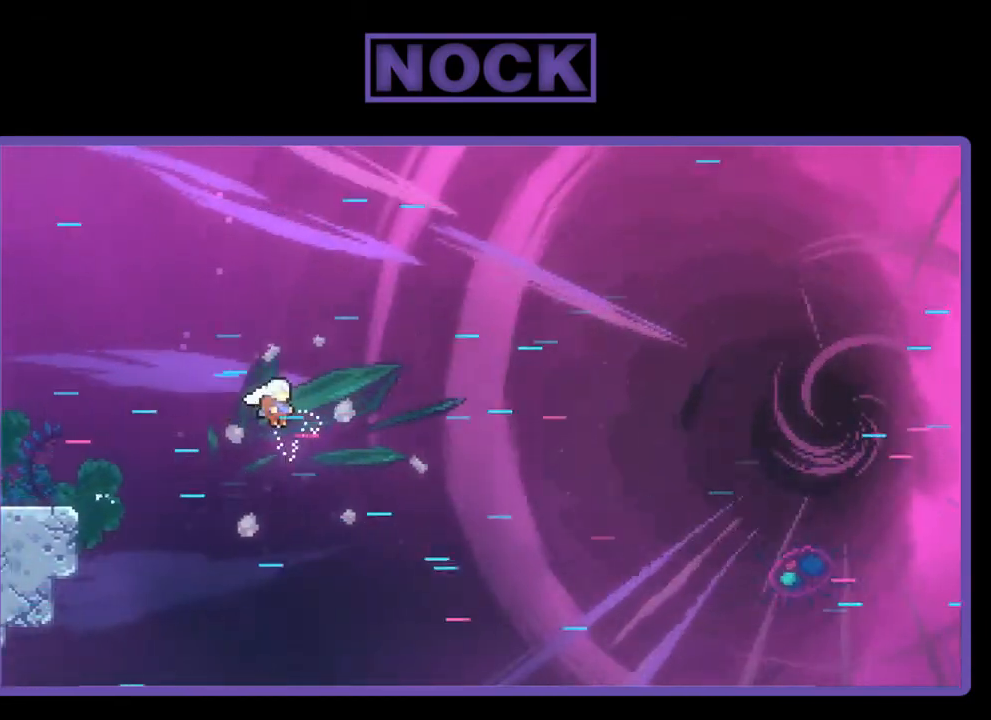
{"buttons": ["DPAD_RIGHT"], "left_stick": "center", "events": []}
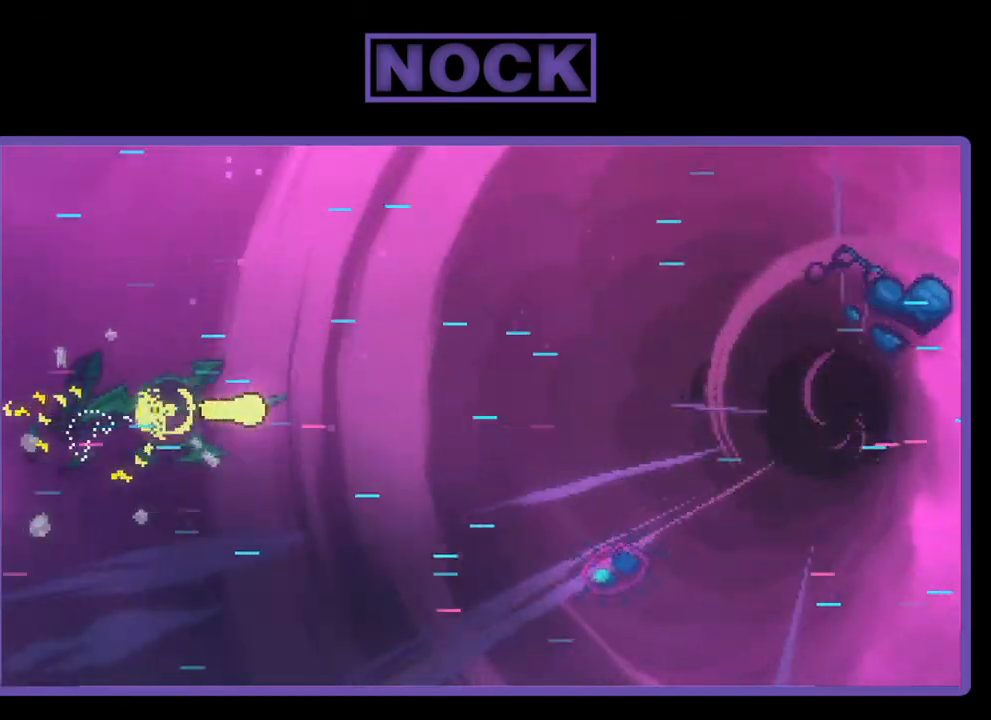
{"buttons": ["DPAD_RIGHT"], "left_stick": "center", "events": []}
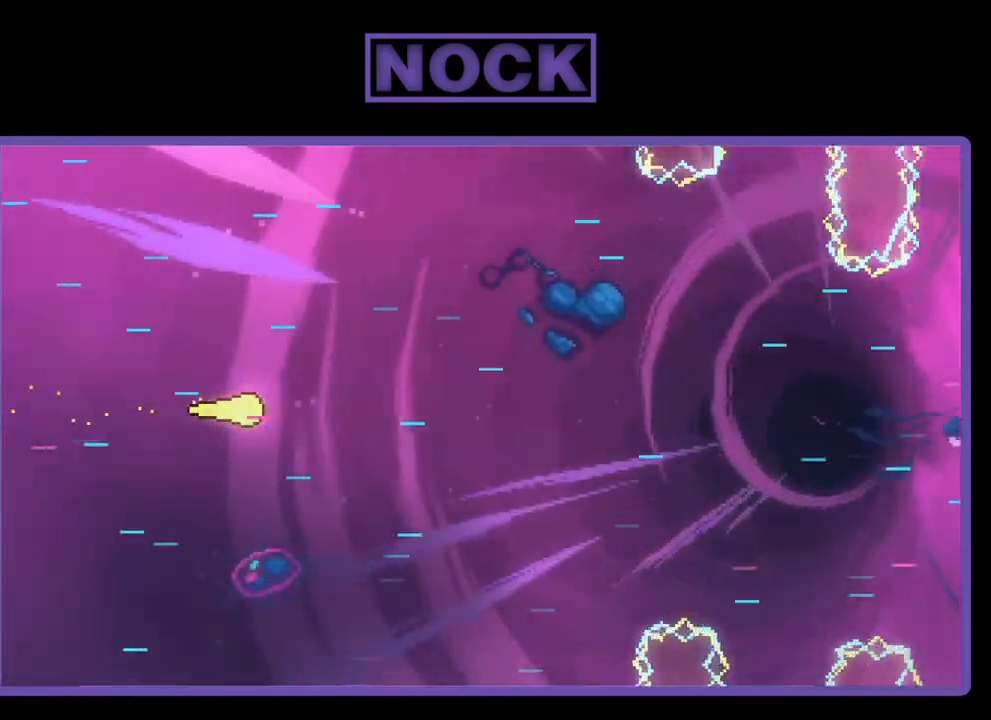
{"buttons": ["DPAD_RIGHT"], "left_stick": "center", "events": []}
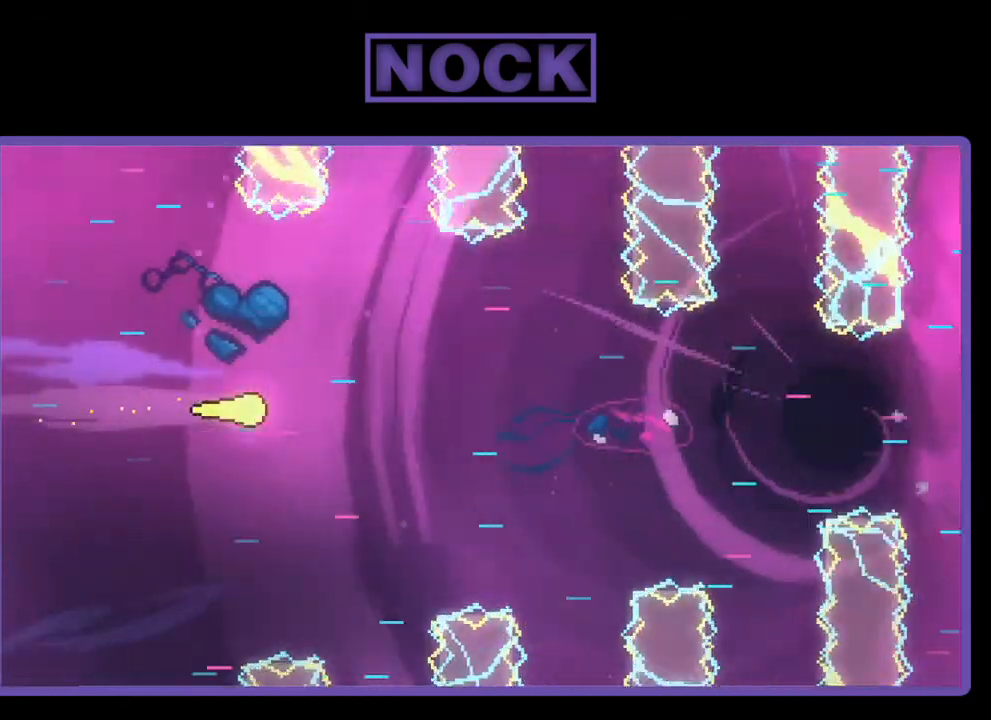
{"buttons": ["DPAD_RIGHT"], "left_stick": "center", "events": []}
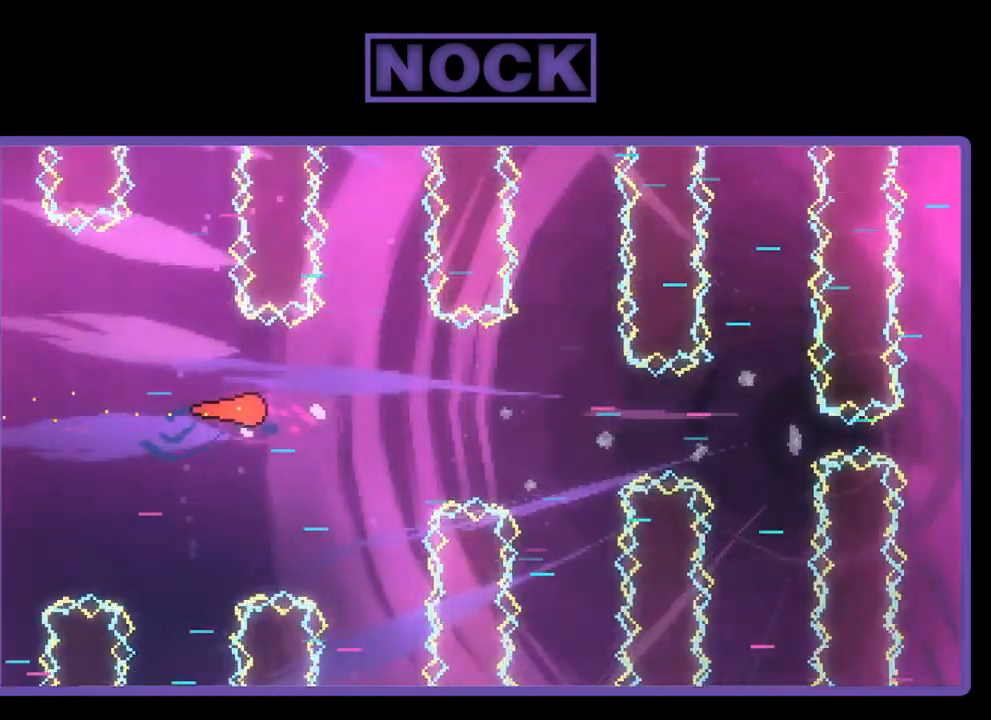
{"buttons": ["DPAD_RIGHT"], "left_stick": "center", "events": []}
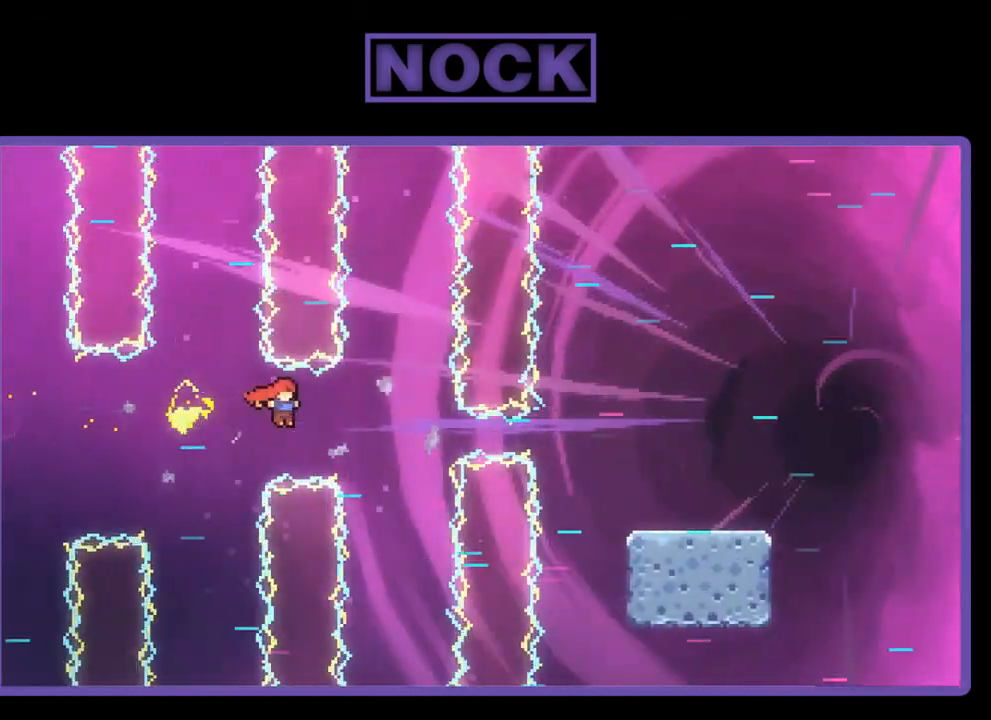
{"buttons": ["DPAD_RIGHT"], "left_stick": "center", "events": [[217, "CIRCLE", "down"], [417, "CIRCLE", "up"]]}
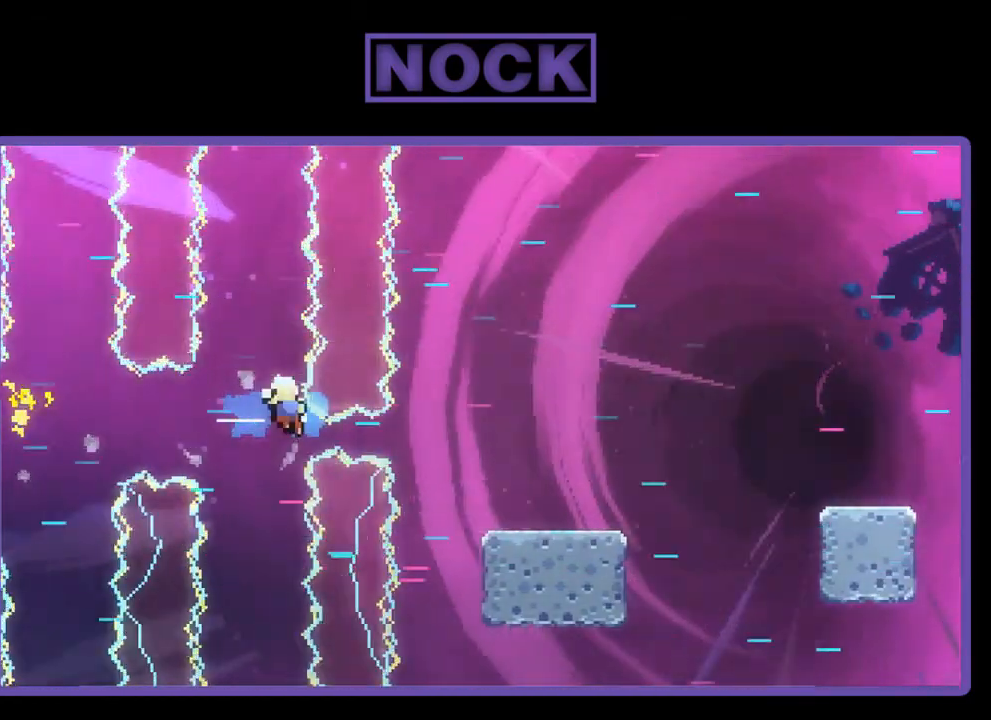
{"buttons": ["DPAD_RIGHT"], "left_stick": "center", "events": []}
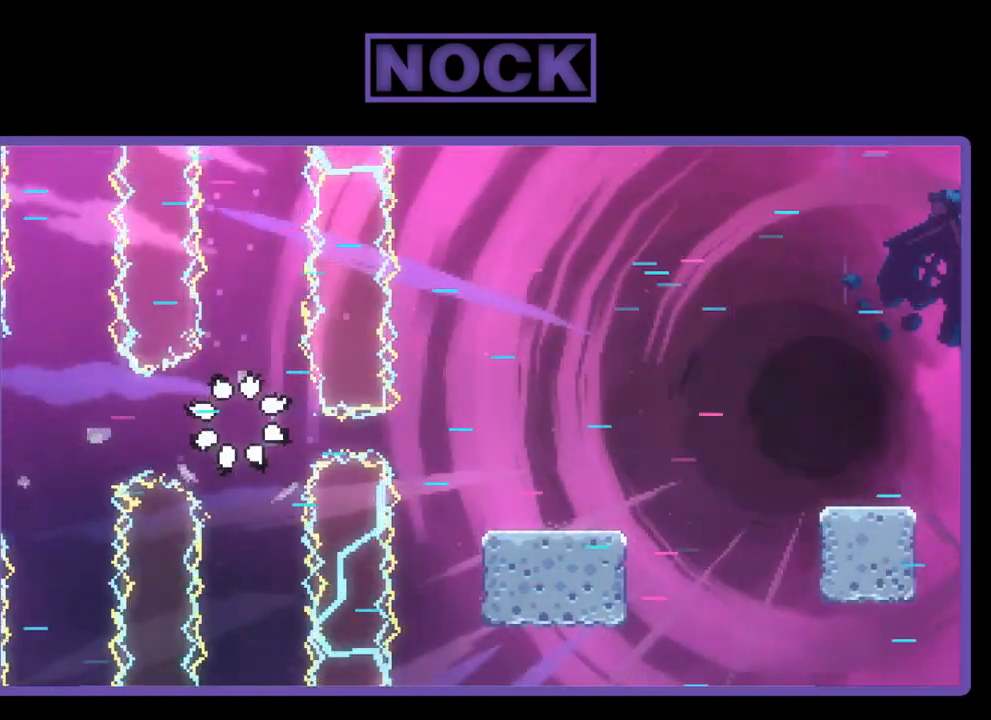
{"buttons": [], "left_stick": "center", "events": [[150, "DPAD_RIGHT", "up"]]}
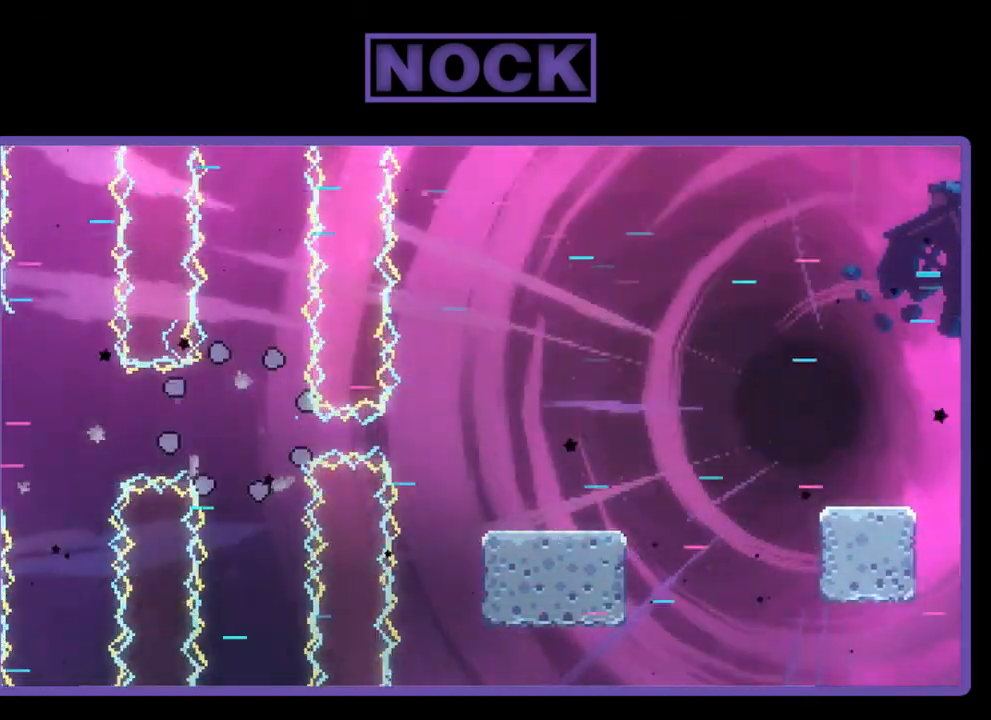
{"buttons": [], "left_stick": "center", "events": []}
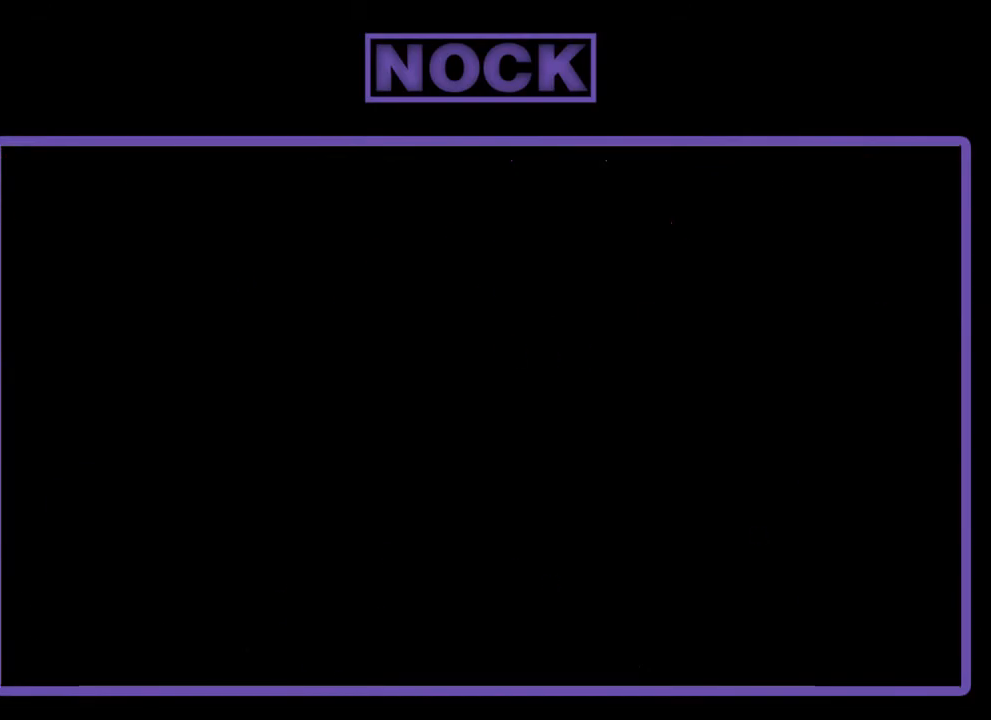
{"buttons": ["DPAD_RIGHT"], "left_stick": "center", "events": [[350, "DPAD_RIGHT", "down"]]}
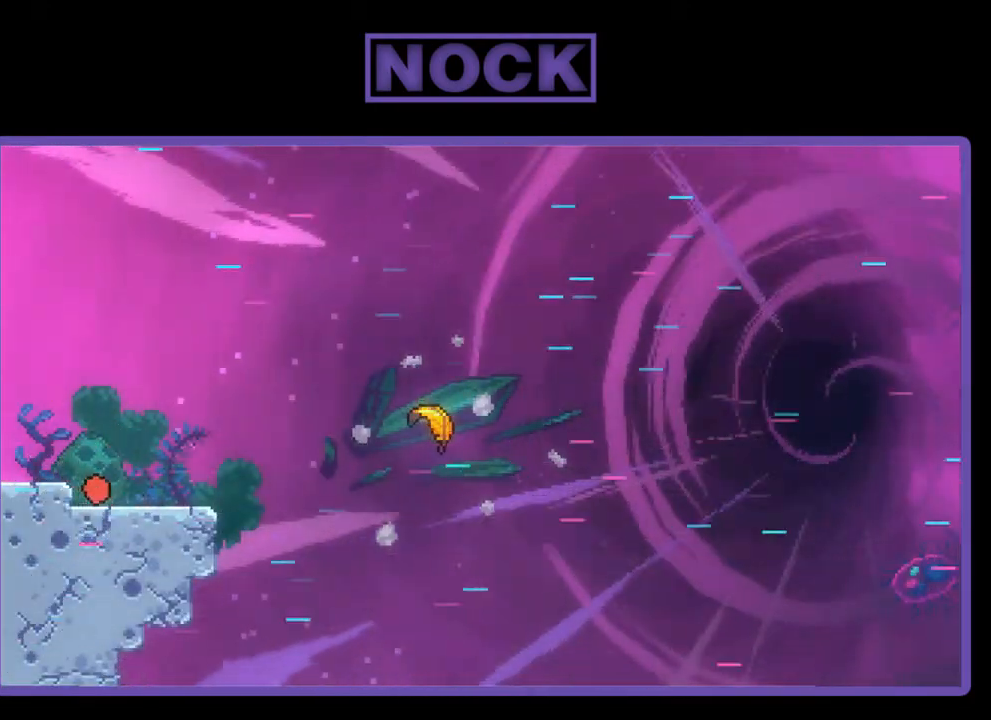
{"buttons": ["CROSS", "DPAD_RIGHT"], "left_stick": "center", "events": [[350, "CROSS", "down"]]}
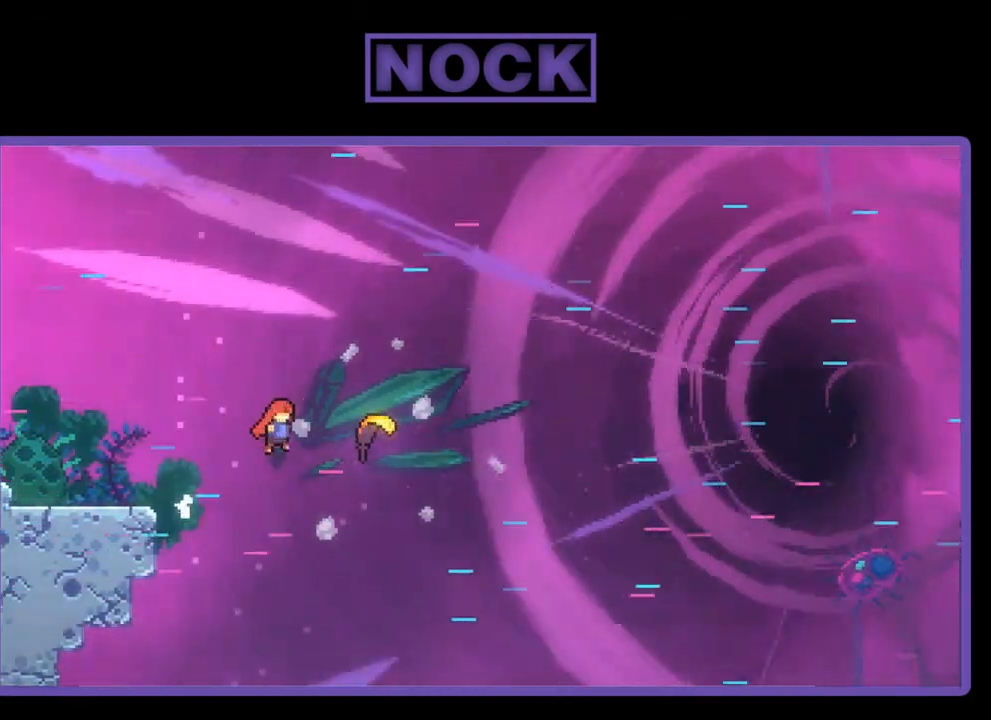
{"buttons": ["DPAD_RIGHT"], "left_stick": "center", "events": [[83, "CROSS", "up"]]}
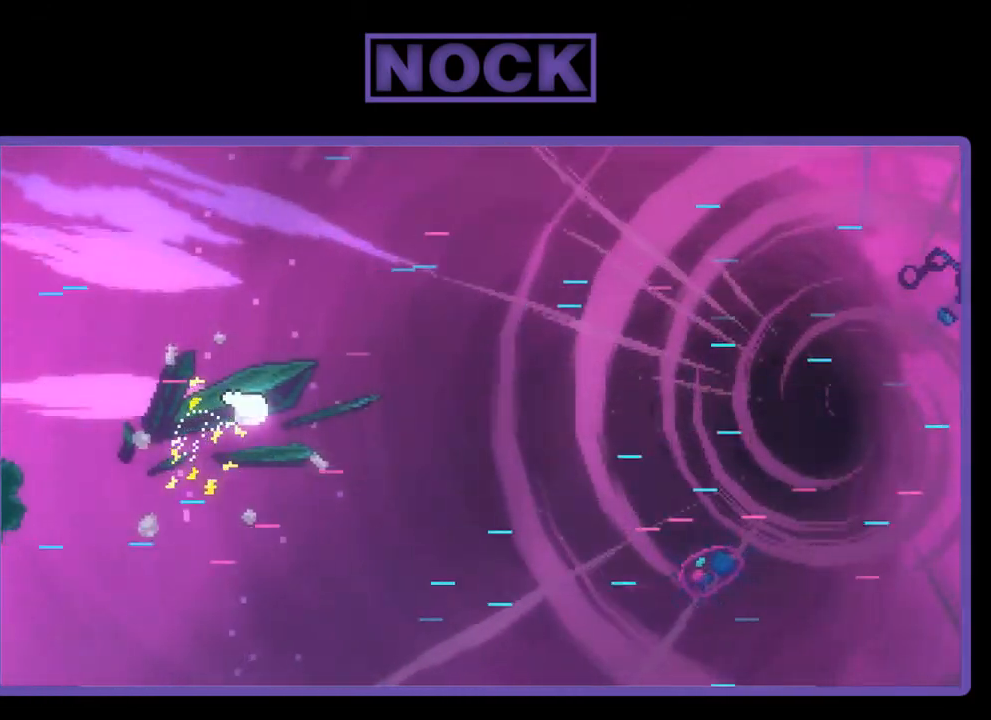
{"buttons": ["DPAD_RIGHT"], "left_stick": "center", "events": []}
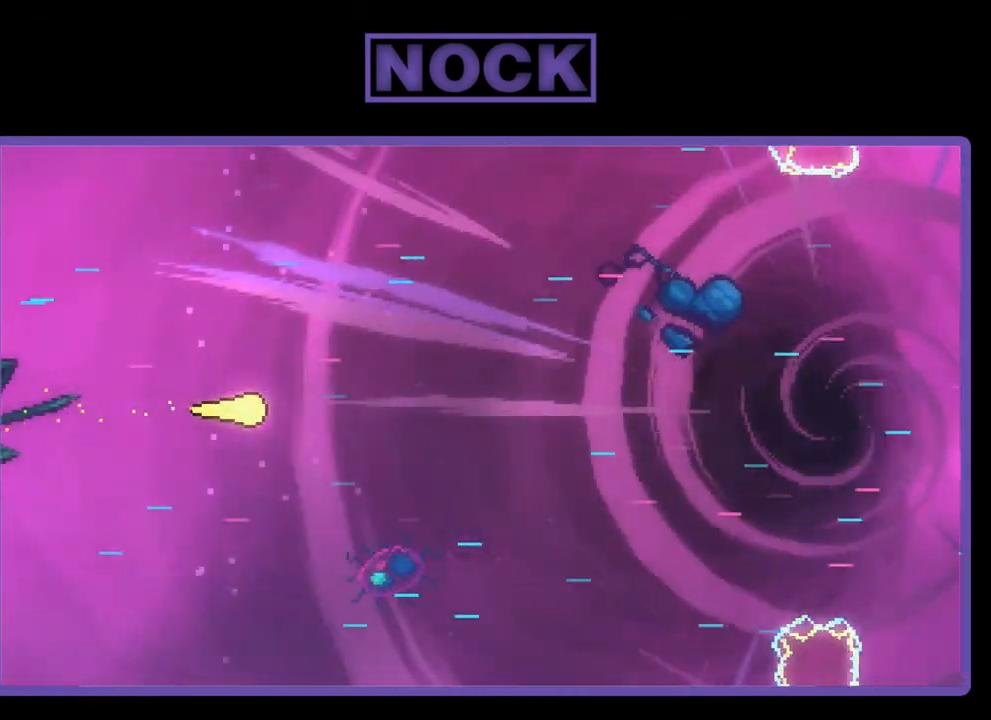
{"buttons": ["DPAD_RIGHT"], "left_stick": "center", "events": []}
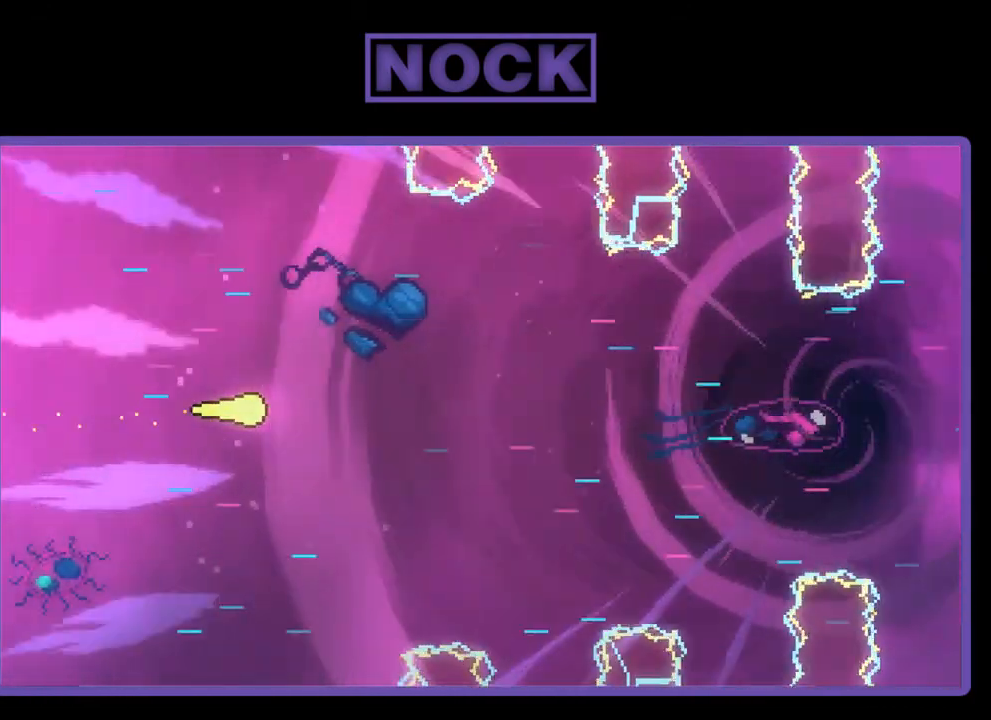
{"buttons": ["DPAD_RIGHT"], "left_stick": "center", "events": []}
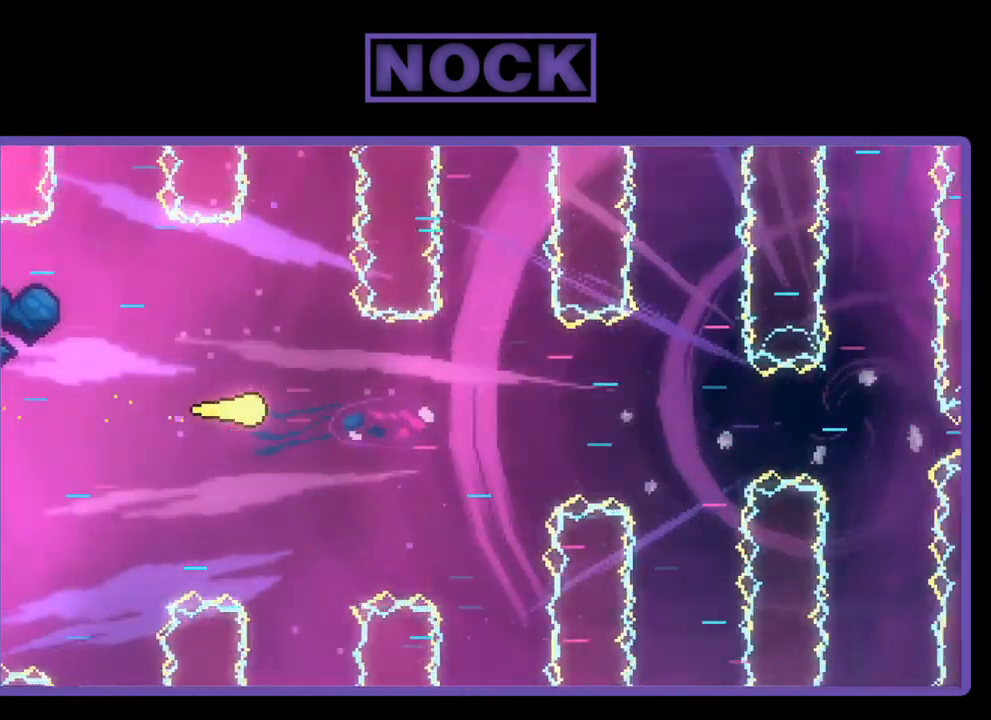
{"buttons": ["DPAD_RIGHT"], "left_stick": "center", "events": []}
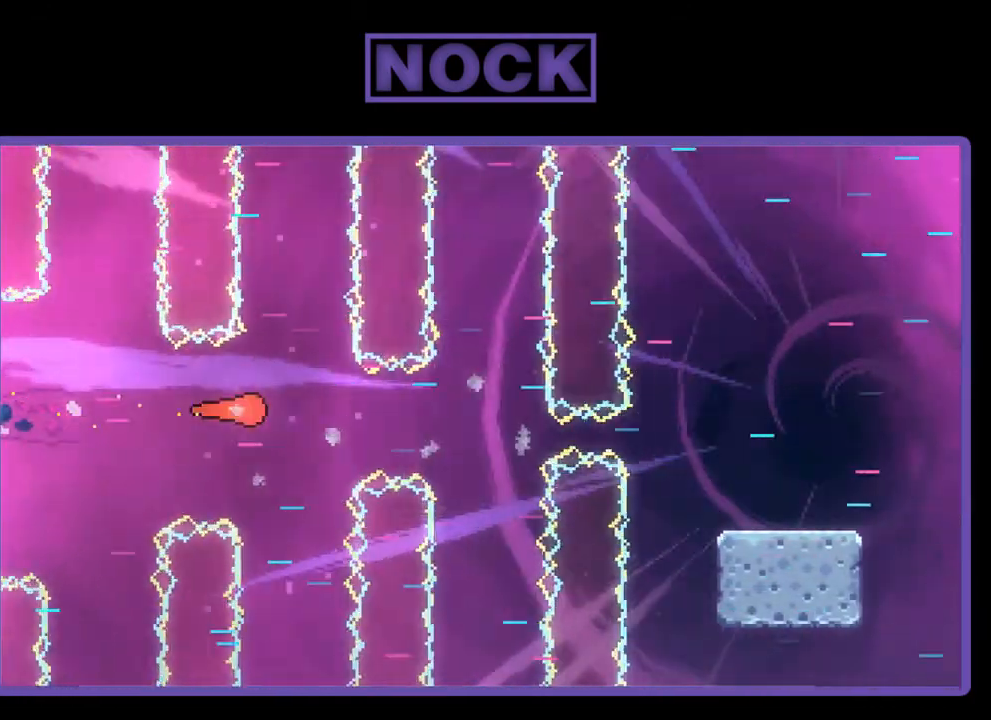
{"buttons": ["CIRCLE", "DPAD_RIGHT"], "left_stick": "center", "events": [[483, "CIRCLE", "down"]]}
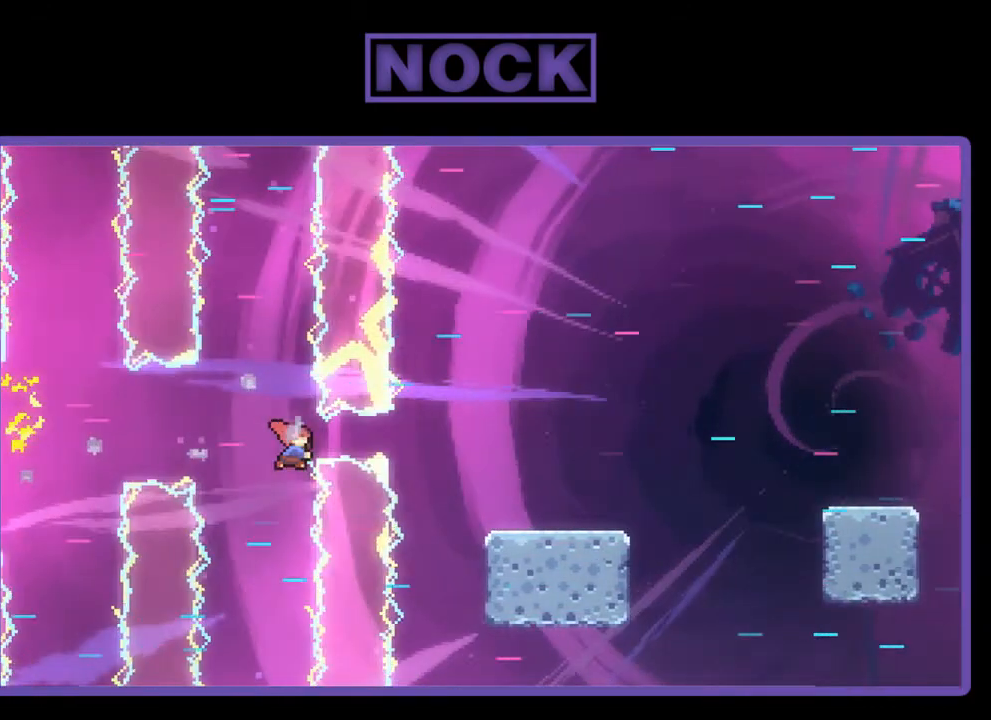
{"buttons": ["DPAD_RIGHT"], "left_stick": "center", "events": [[150, "CIRCLE", "up"]]}
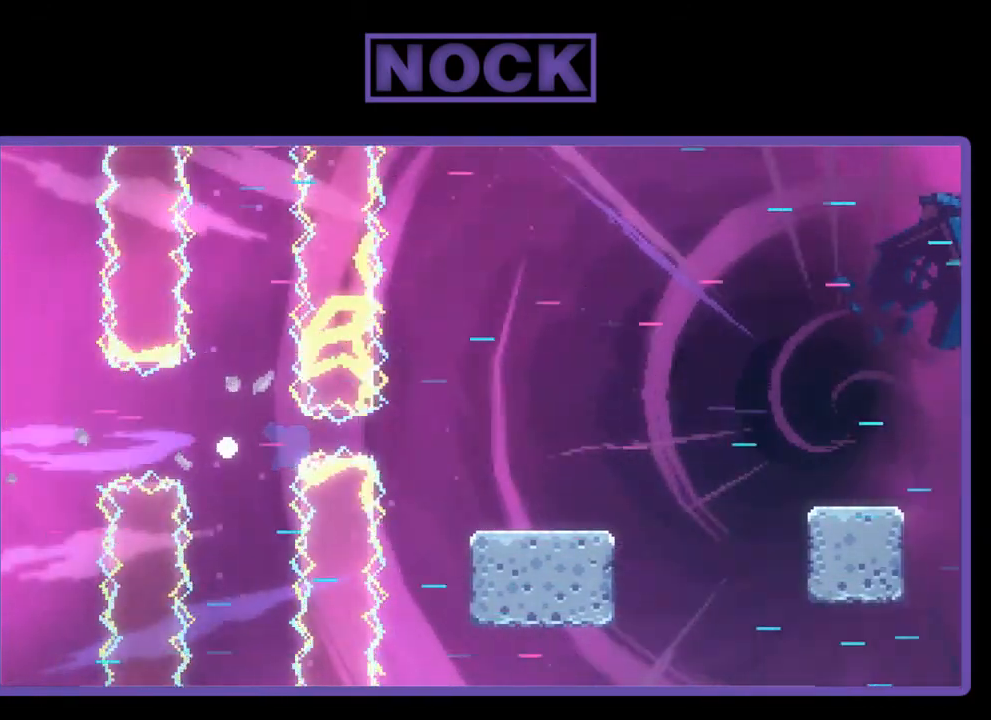
{"buttons": [], "left_stick": "center", "events": [[317, "DPAD_RIGHT", "up"]]}
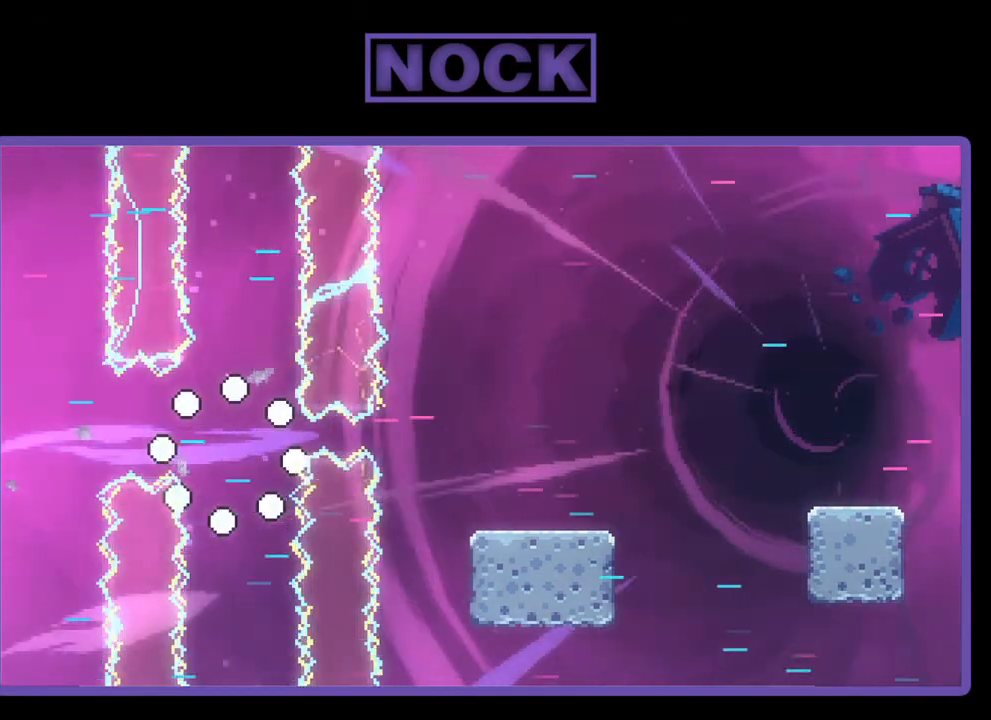
{"buttons": [], "left_stick": "center", "events": []}
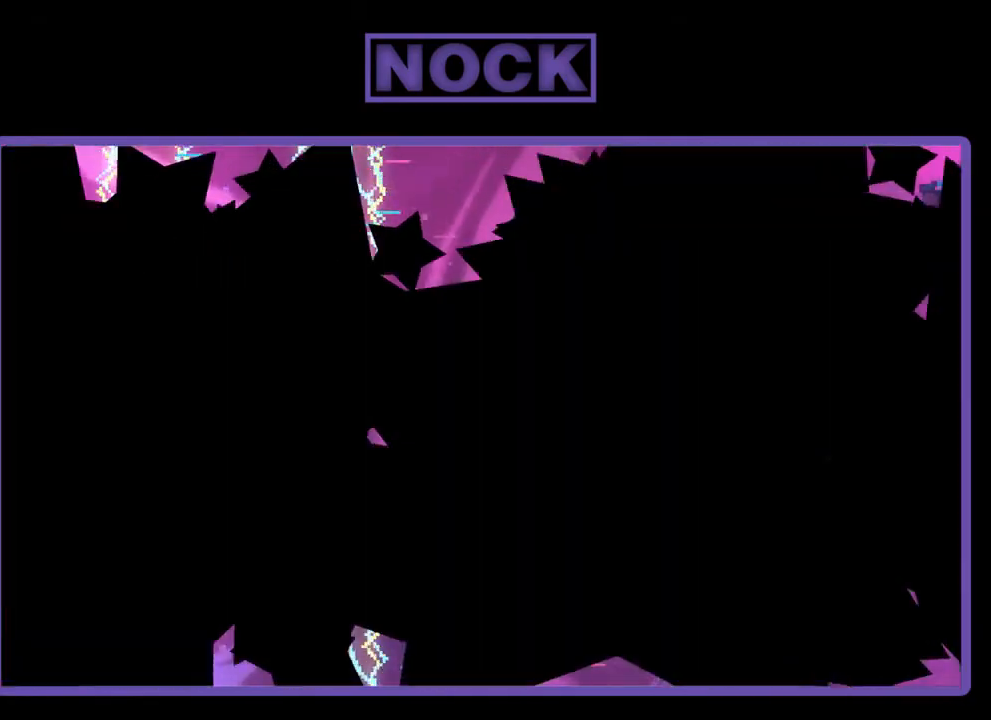
{"buttons": [], "left_stick": "center", "events": []}
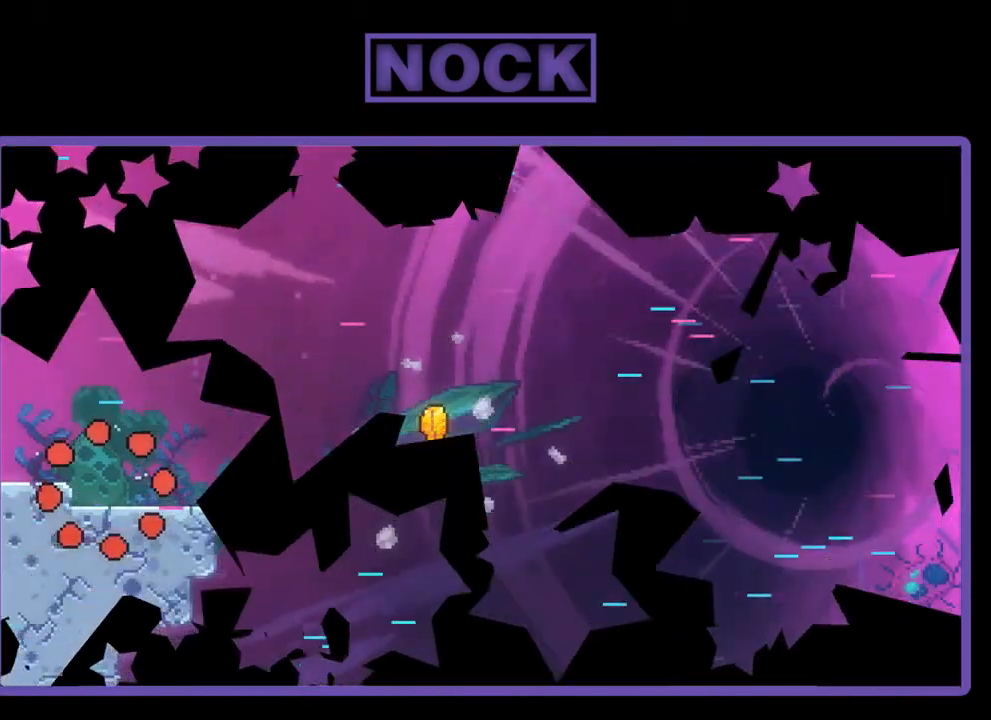
{"buttons": ["DPAD_RIGHT"], "left_stick": "center", "events": [[83, "DPAD_RIGHT", "down"]]}
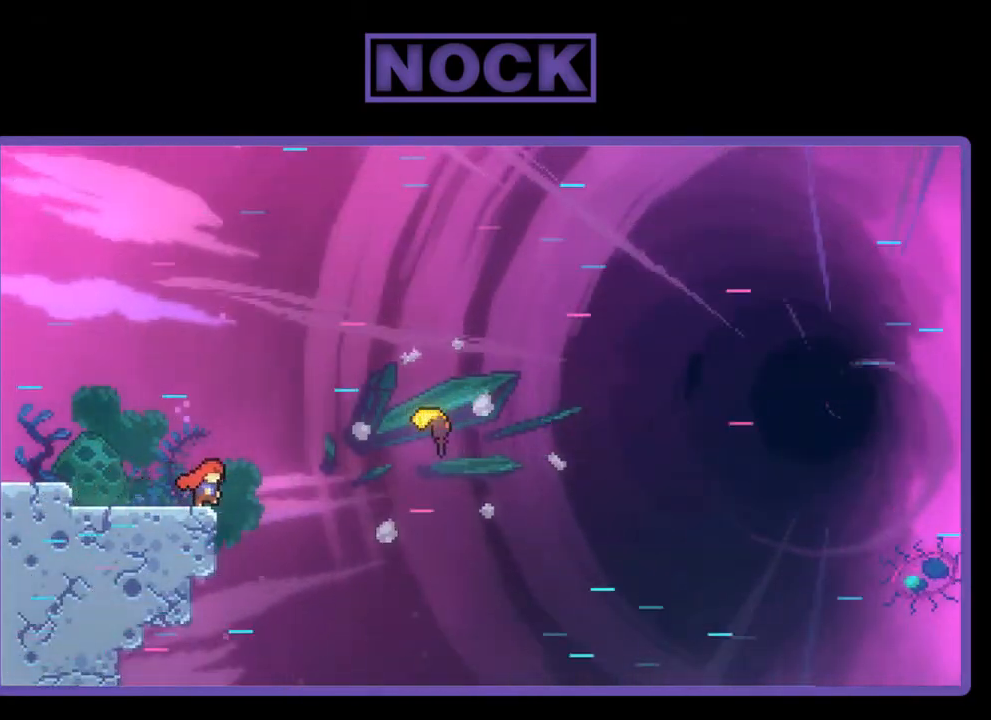
{"buttons": ["DPAD_RIGHT"], "left_stick": "center", "events": [[83, "CROSS", "down"], [283, "CROSS", "up"]]}